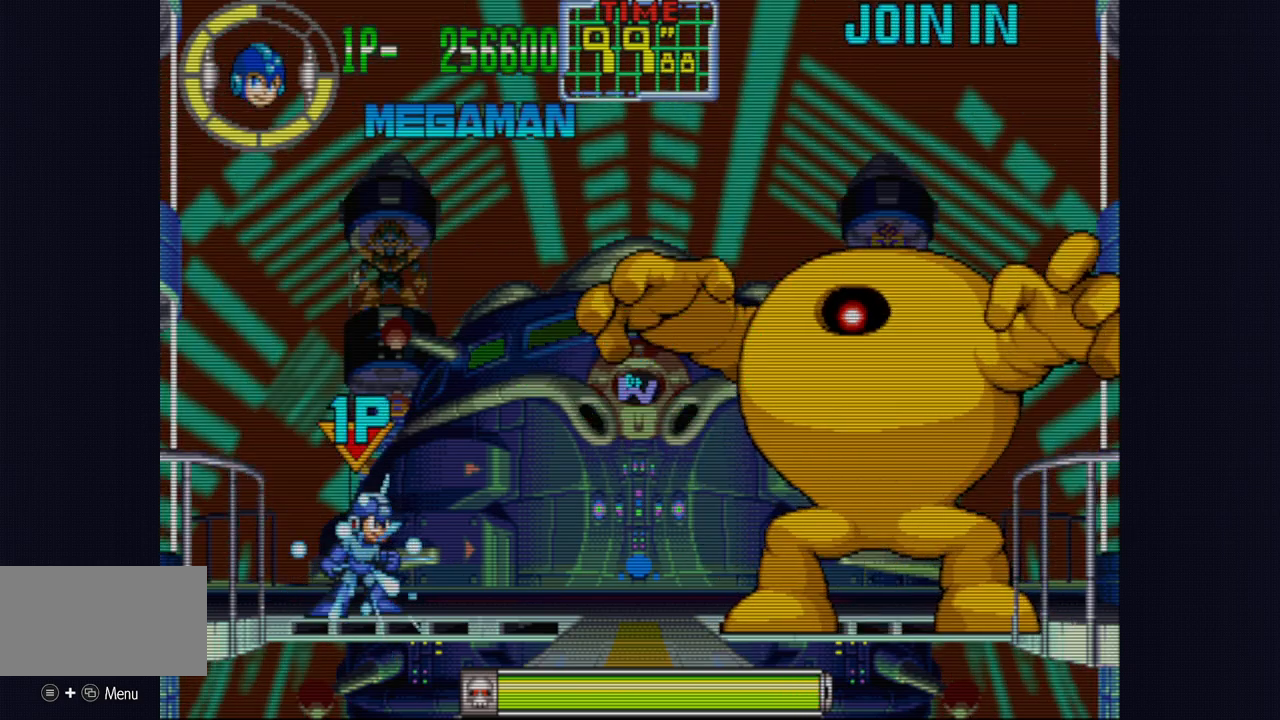
Gameplay with a controller (arcade stick); each line is a JSON object with the inputs held at the frame after it. "events" lists button and stick changes between this image and that frame as [ms after this image, input, new state], when the widget could be followed in between. Not read: L3 R3.
{"buttons": ["CROSS", "CIRCLE"], "left_stick": "center", "events": [[417, "CIRCLE", "down"]]}
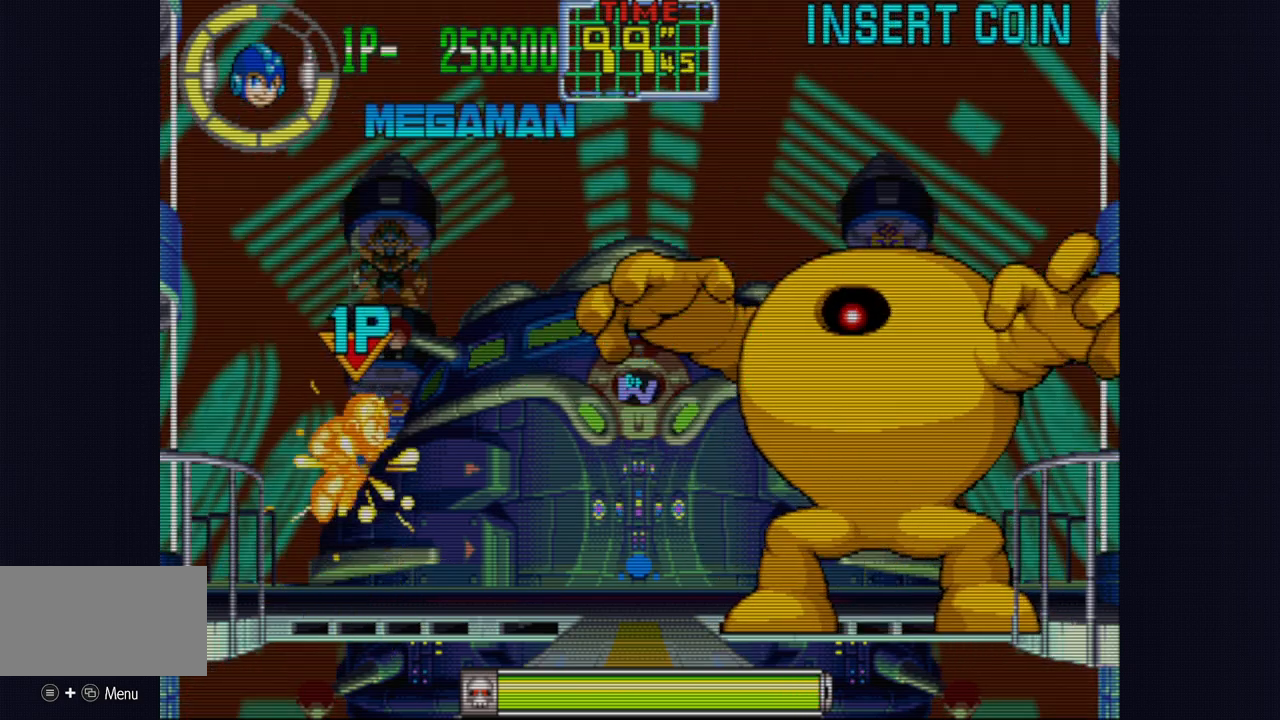
{"buttons": ["CROSS"], "left_stick": "center", "events": [[183, "CIRCLE", "up"], [200, "CROSS", "up"], [267, "CROSS", "down"]]}
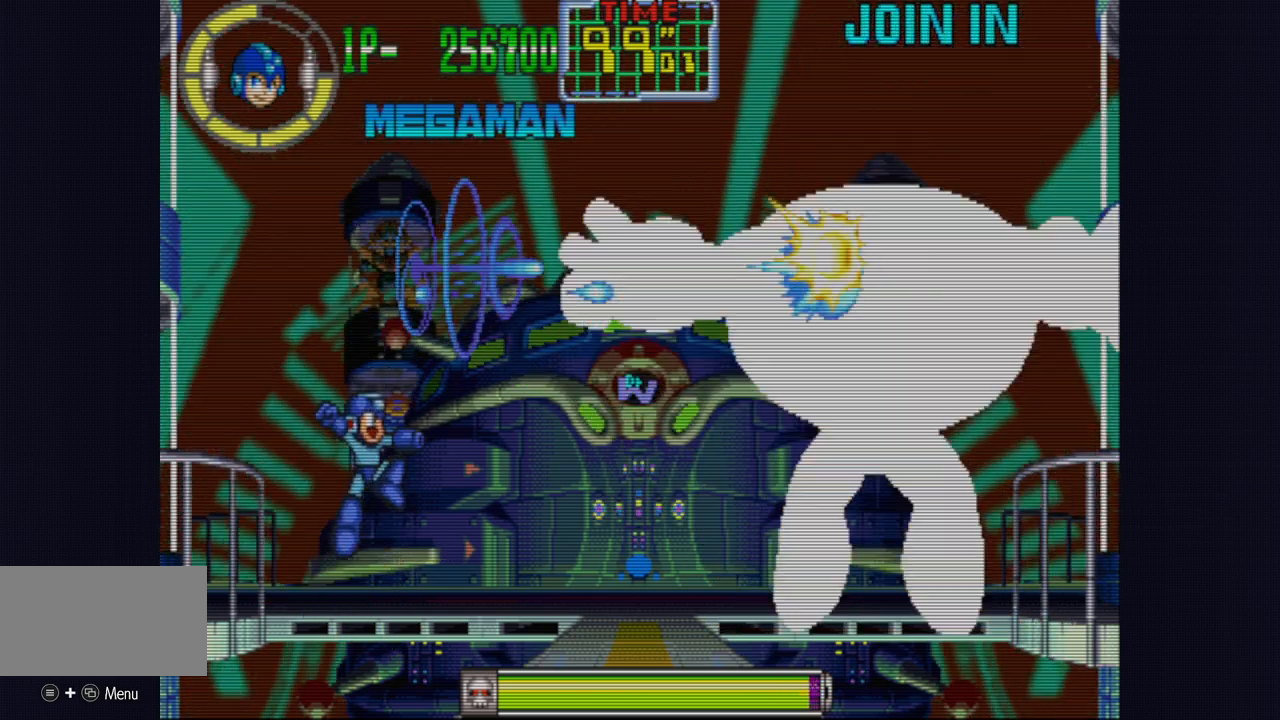
{"buttons": ["CROSS"], "left_stick": "left", "events": [[333, "left_stick", "left"]]}
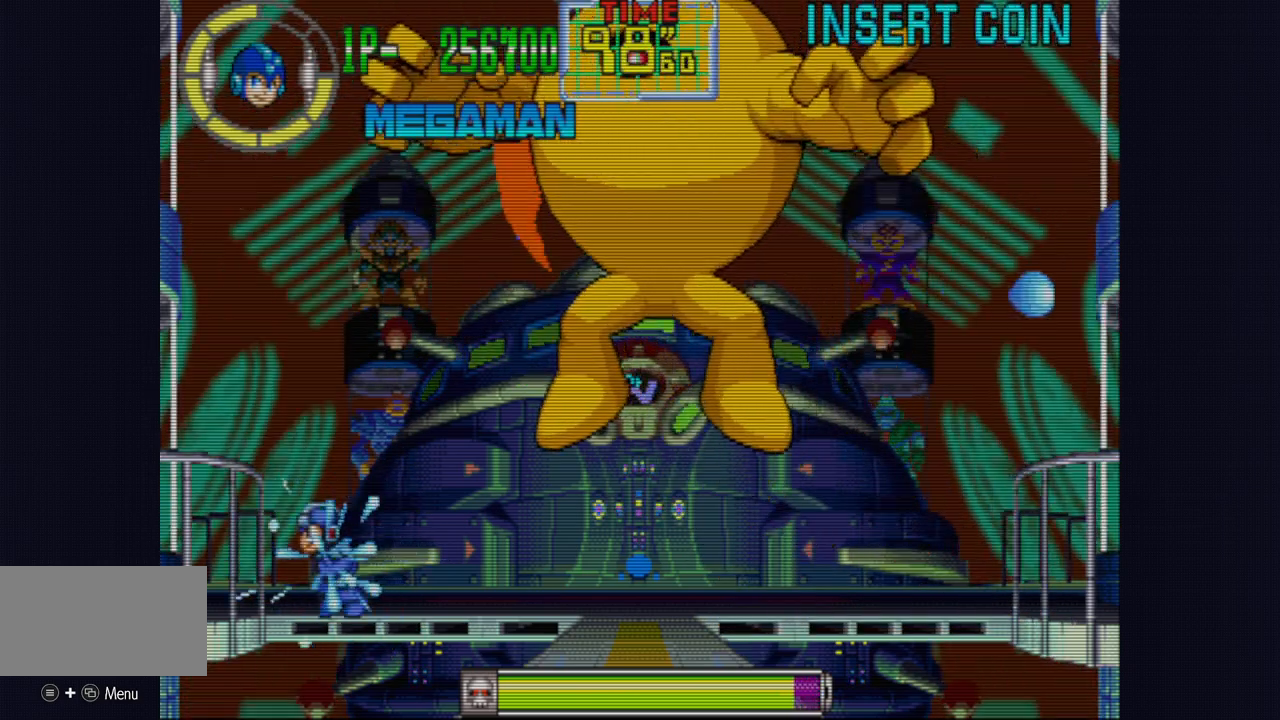
{"buttons": ["CROSS"], "left_stick": "center", "events": [[133, "left_stick", "center"], [183, "left_stick", "right"], [283, "left_stick", "center"]]}
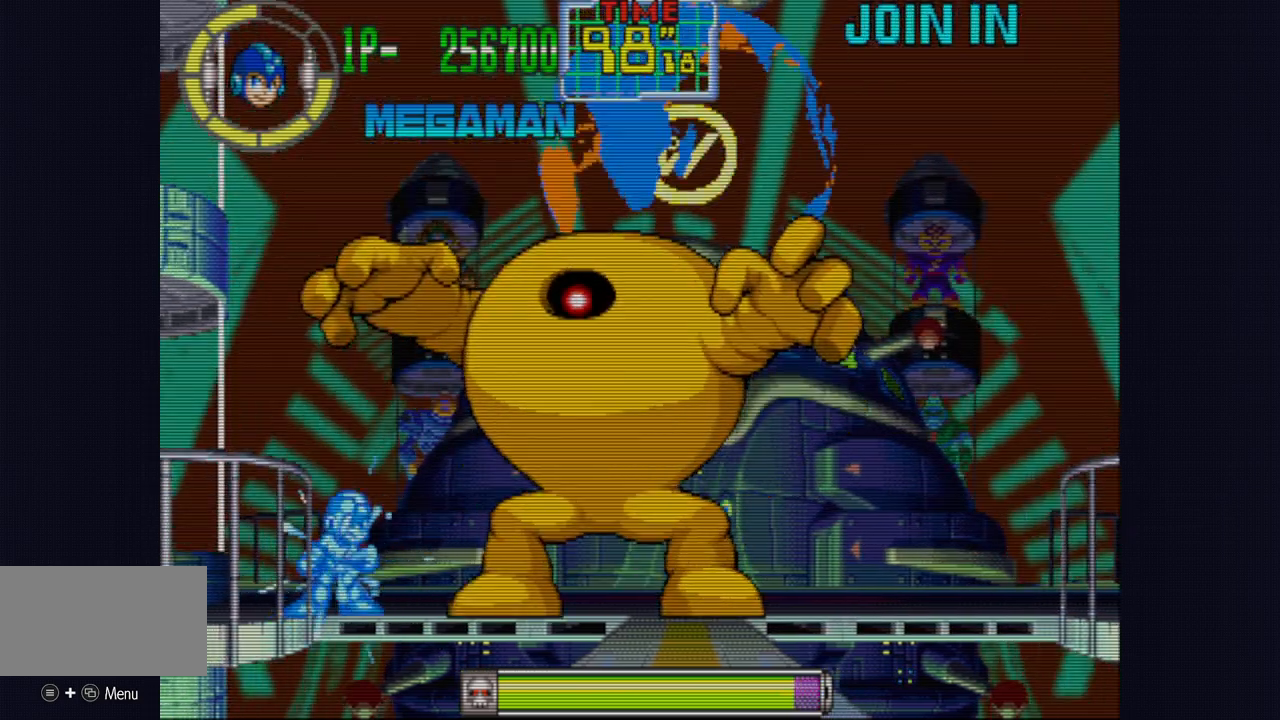
{"buttons": ["CROSS", "CIRCLE"], "left_stick": "center", "events": [[333, "CIRCLE", "down"]]}
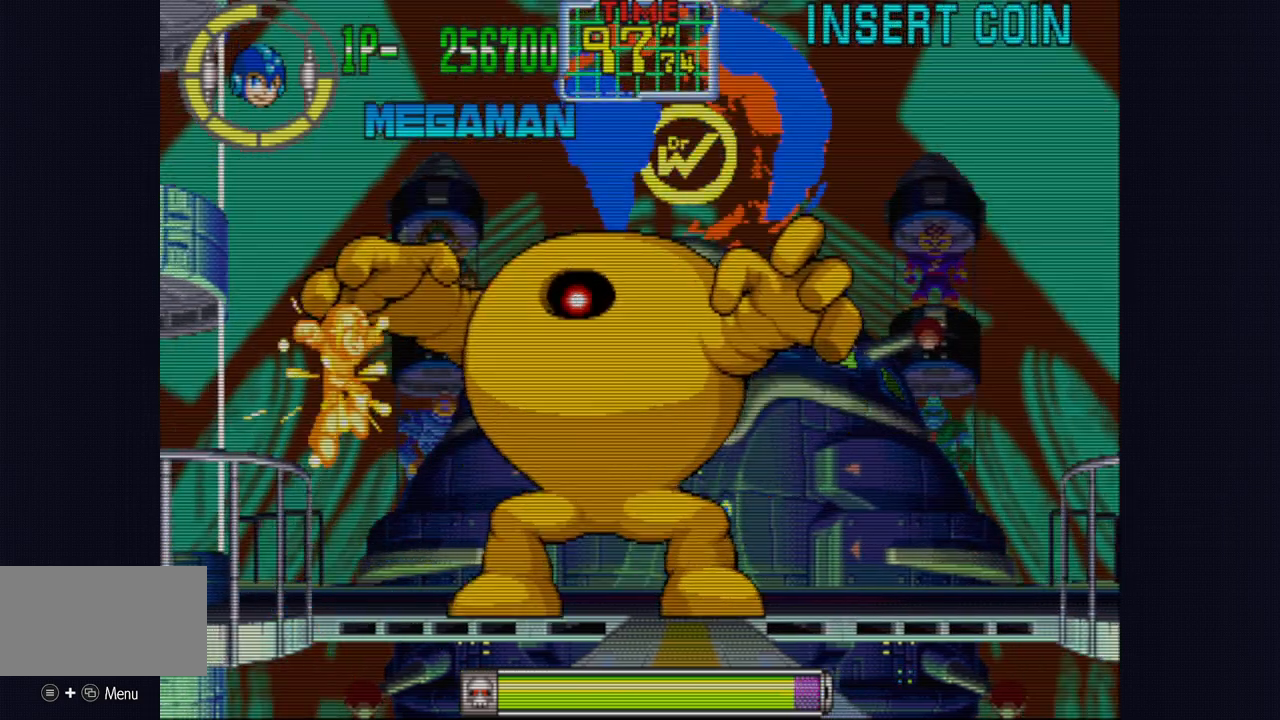
{"buttons": ["CROSS"], "left_stick": "center", "events": [[117, "CIRCLE", "up"], [133, "CROSS", "up"], [200, "CROSS", "down"], [283, "CROSS", "up"], [317, "CROSS", "down"]]}
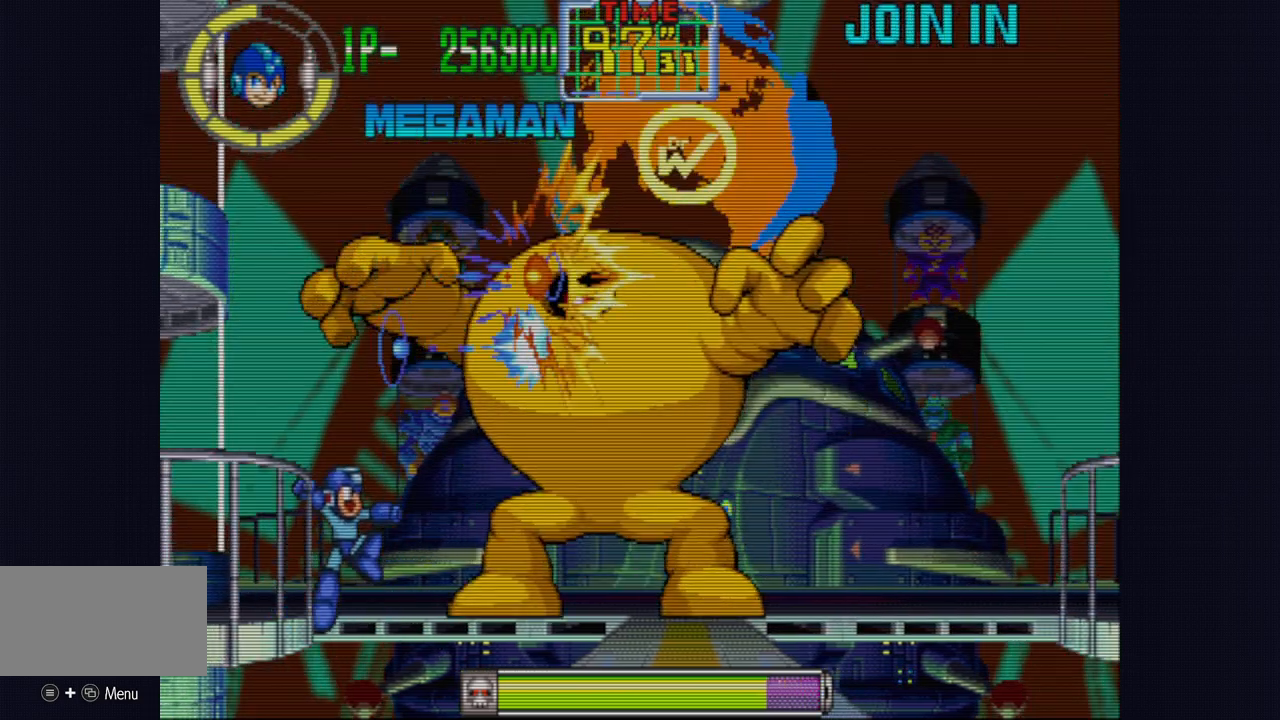
{"buttons": ["CROSS"], "left_stick": "center", "events": []}
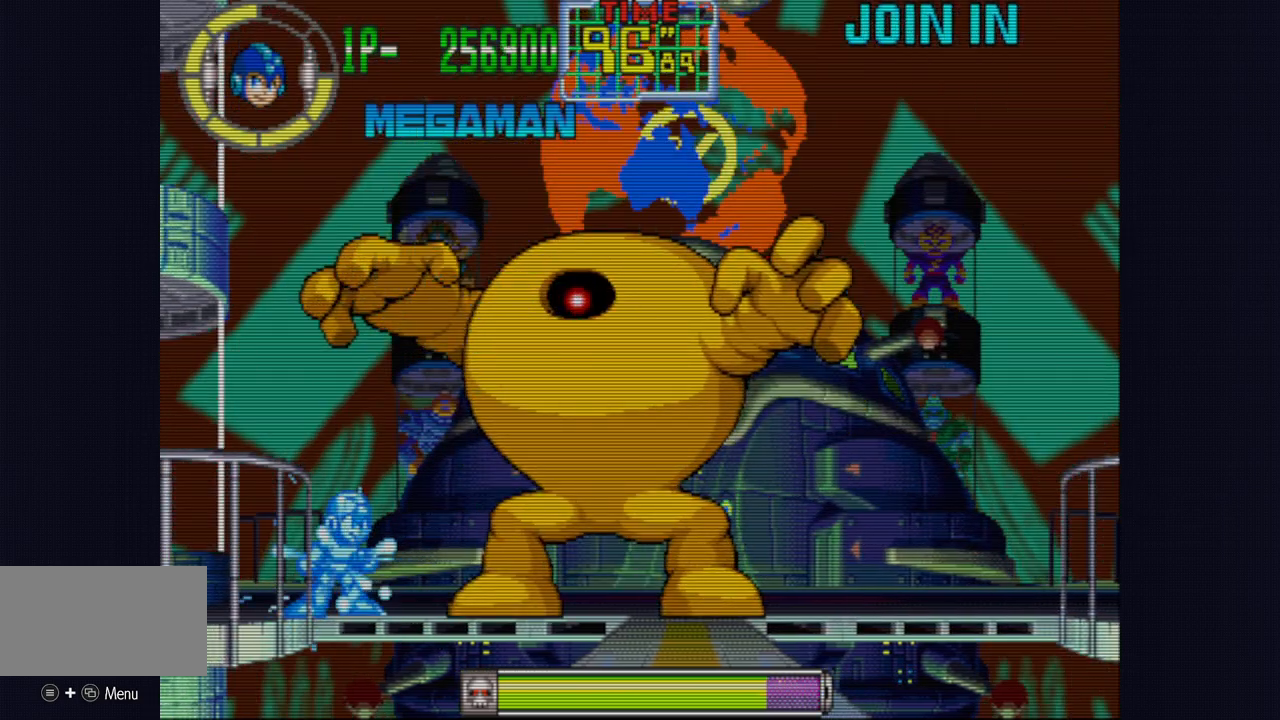
{"buttons": ["CROSS"], "left_stick": "center", "events": []}
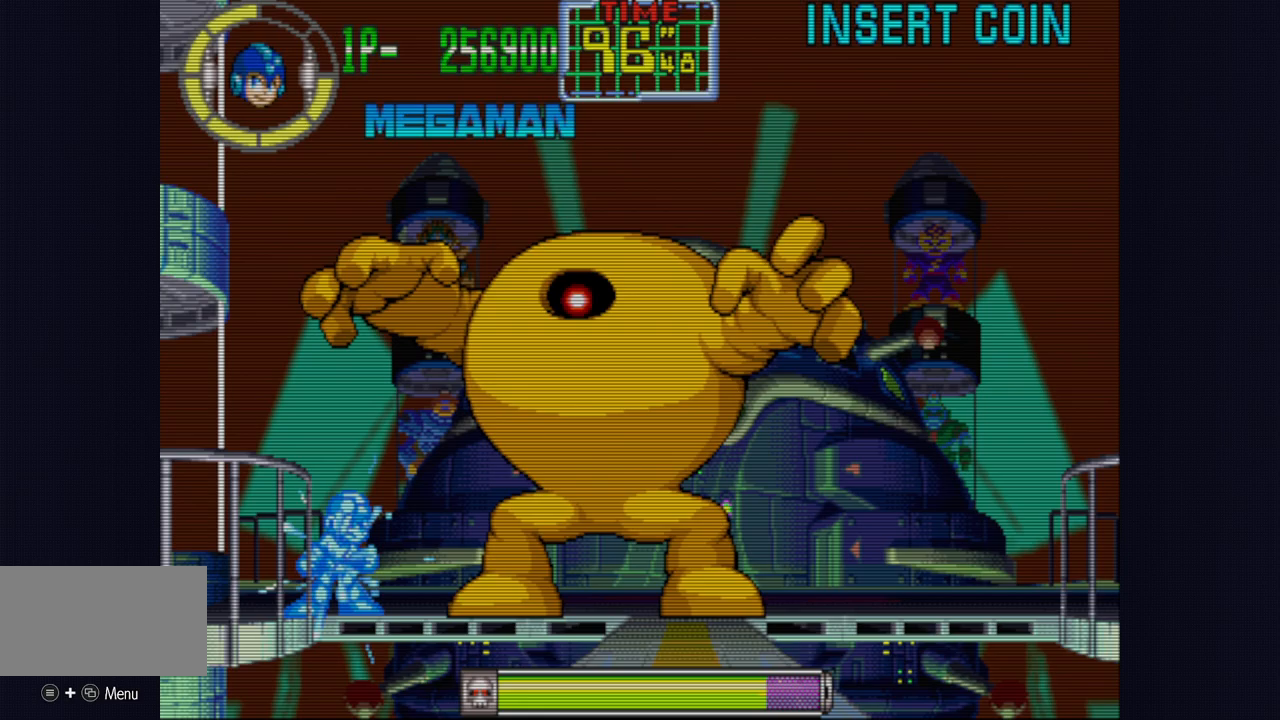
{"buttons": ["CROSS", "CIRCLE"], "left_stick": "center", "events": [[283, "CIRCLE", "down"]]}
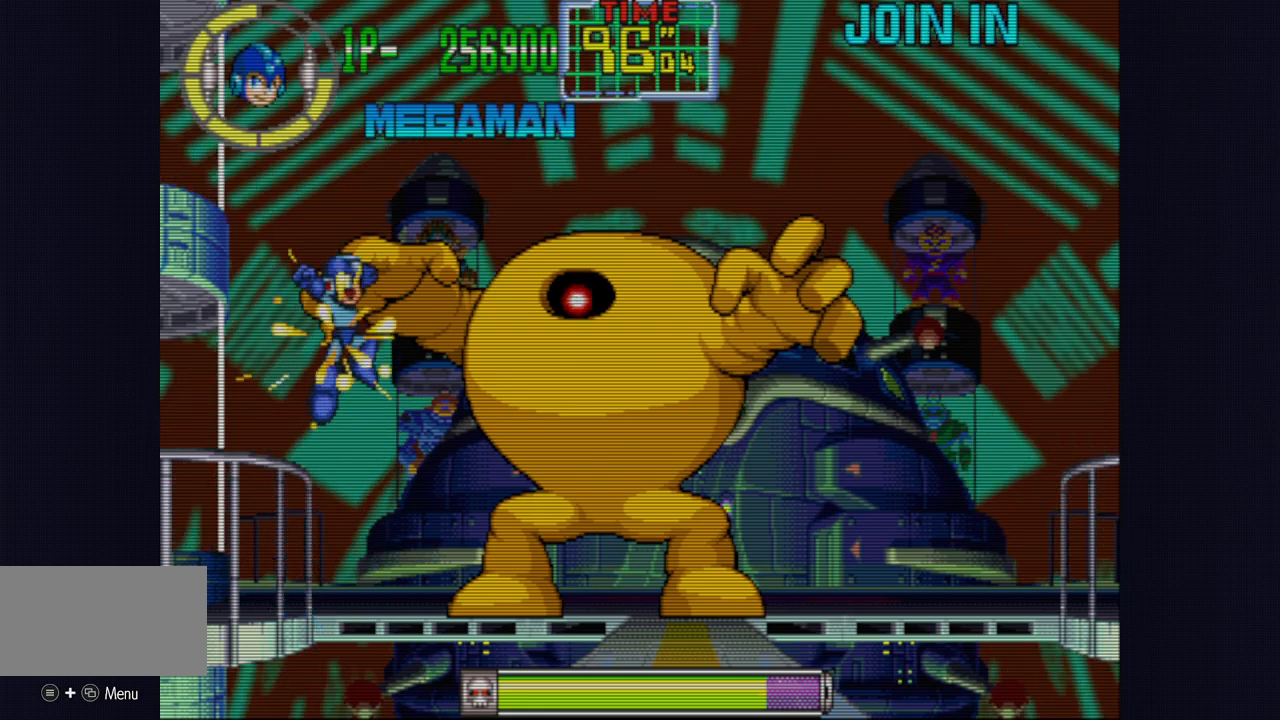
{"buttons": ["CROSS"], "left_stick": "center", "events": [[50, "CIRCLE", "up"], [50, "CROSS", "up"], [150, "CROSS", "down"]]}
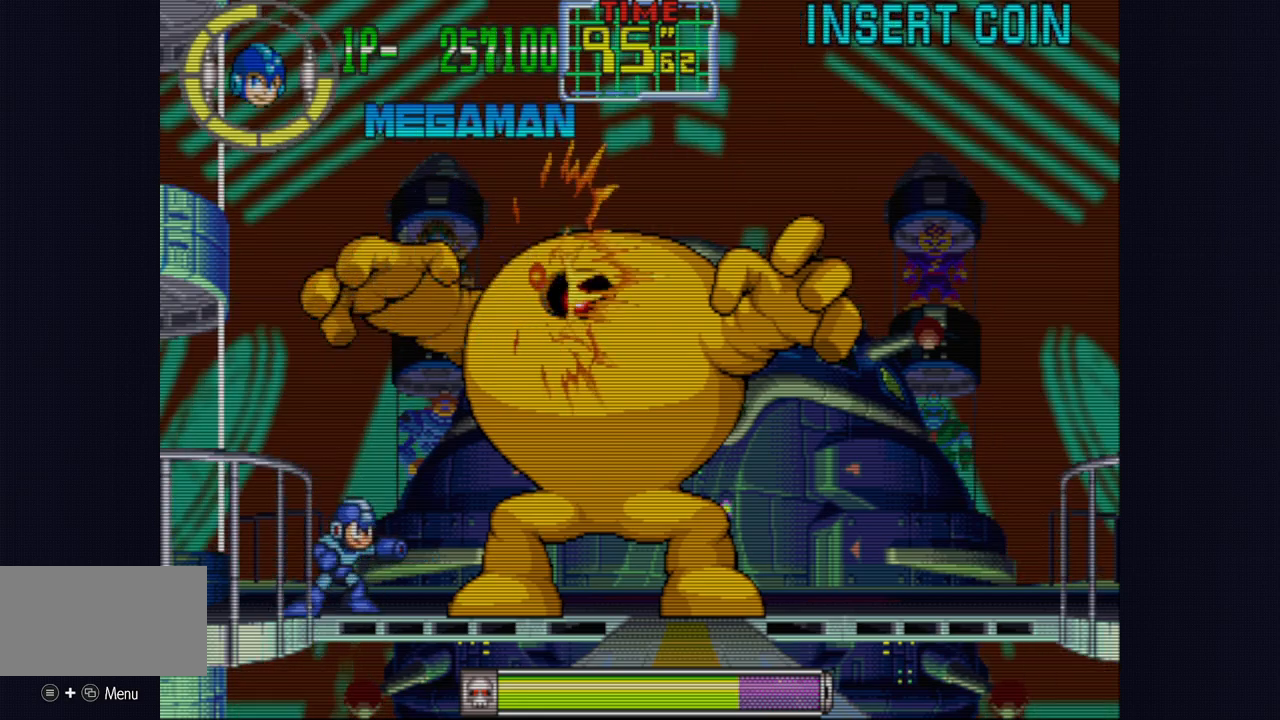
{"buttons": ["CROSS"], "left_stick": "down", "events": [[483, "left_stick", "down"]]}
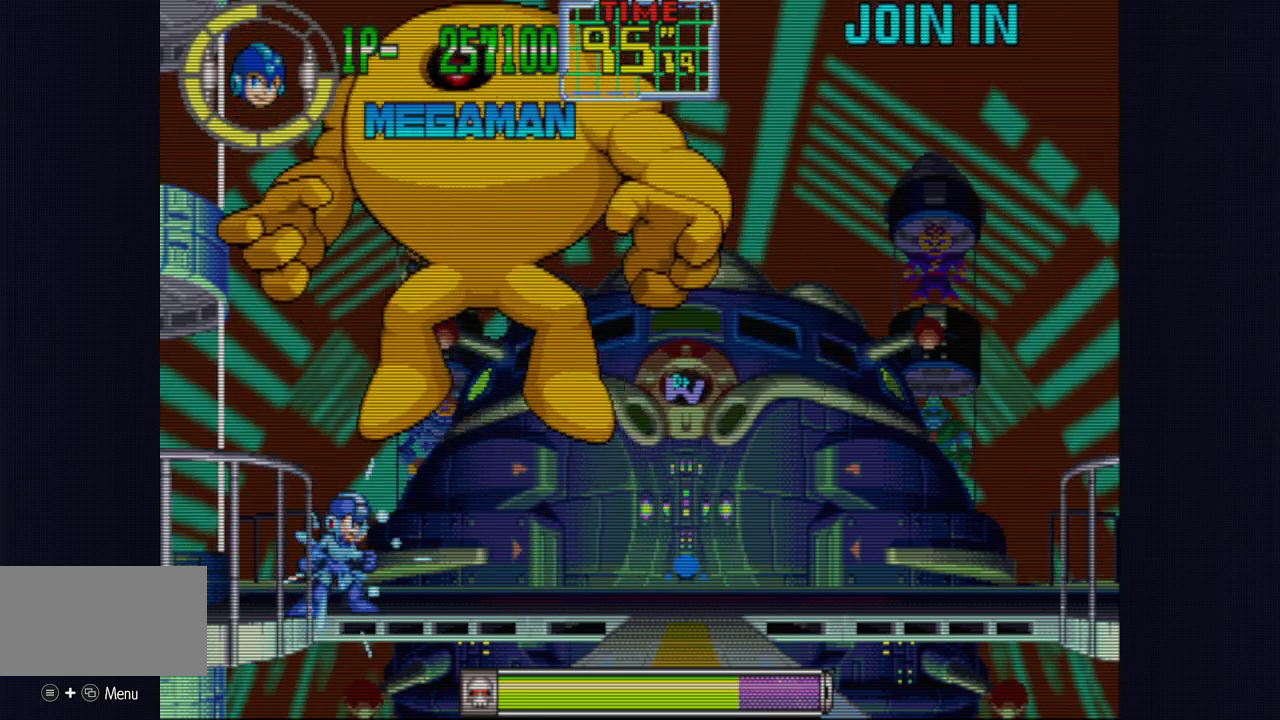
{"buttons": ["CROSS"], "left_stick": "center", "events": [[17, "CIRCLE", "down"], [117, "CIRCLE", "up"], [133, "left_stick", "center"]]}
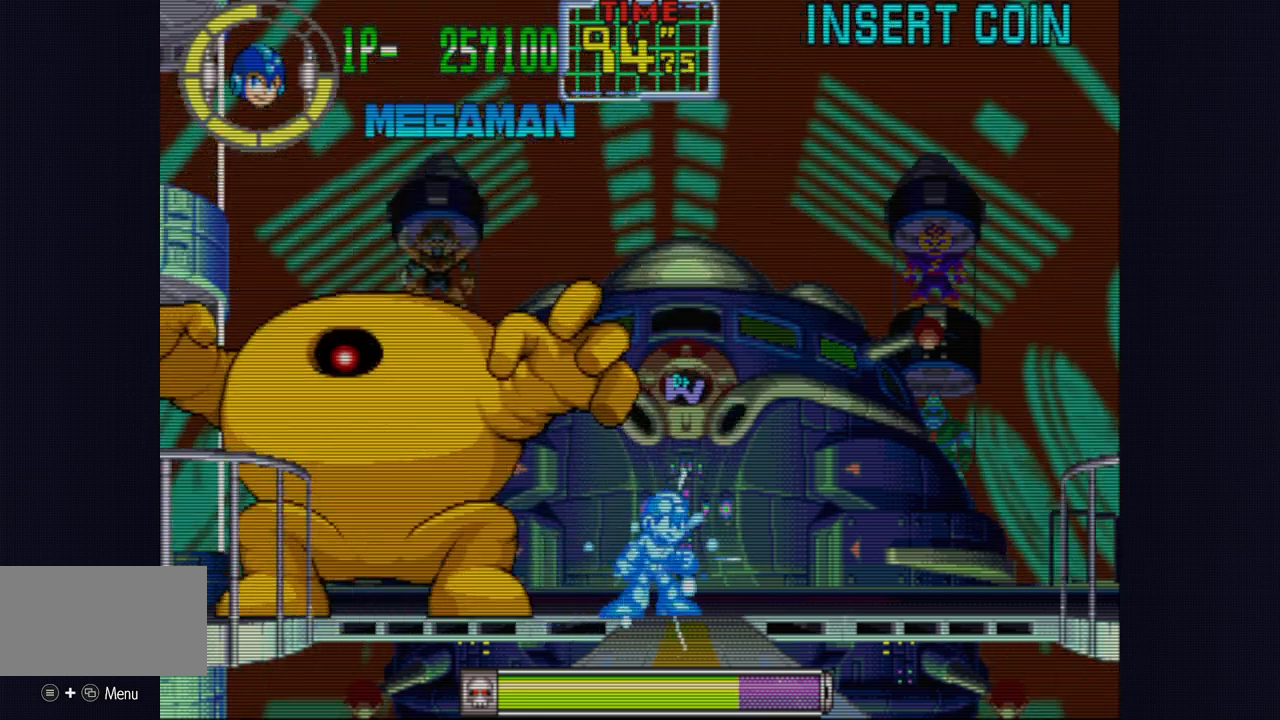
{"buttons": ["CROSS"], "left_stick": "center", "events": [[417, "left_stick", "left"], [500, "left_stick", "center"]]}
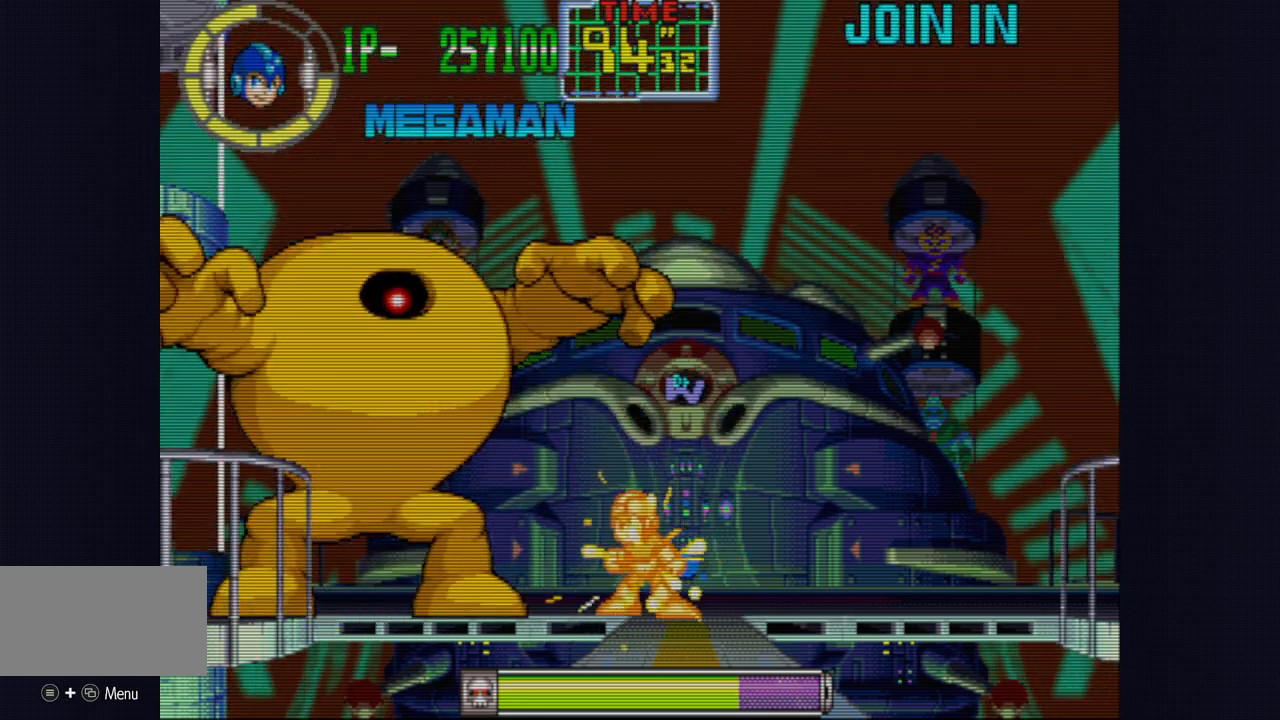
{"buttons": ["CROSS"], "left_stick": "center", "events": []}
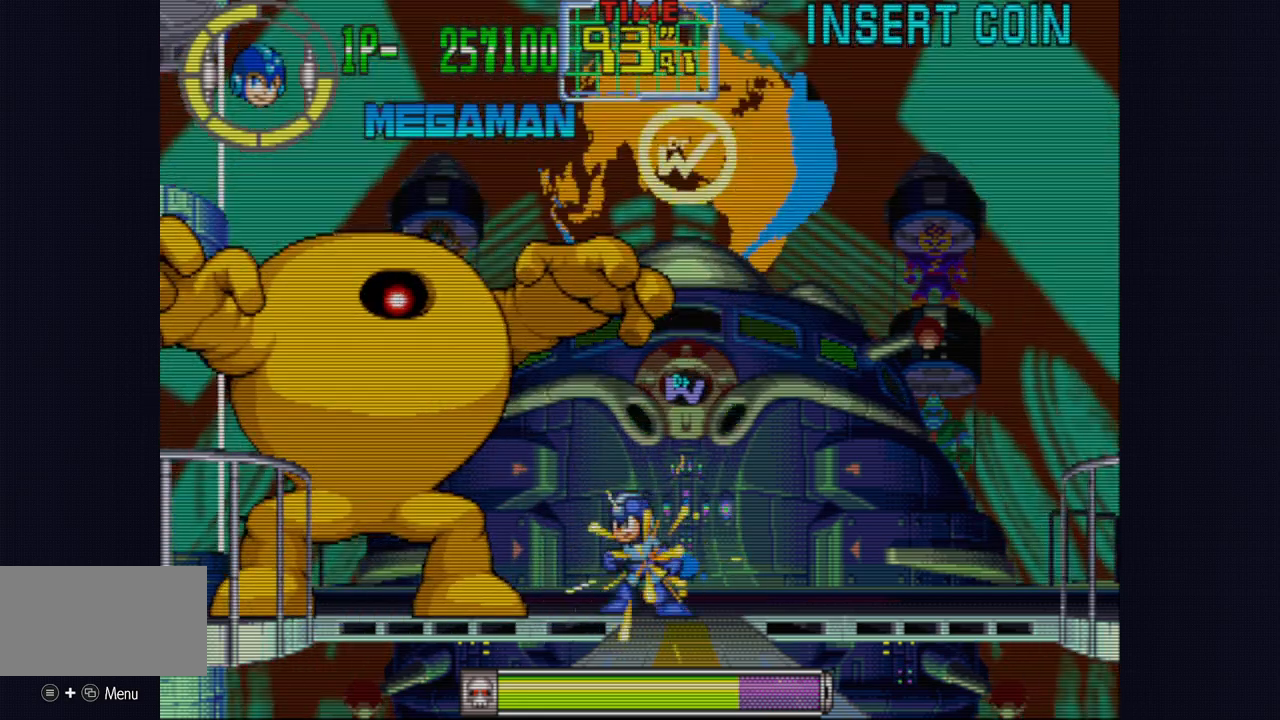
{"buttons": ["CROSS"], "left_stick": "center", "events": []}
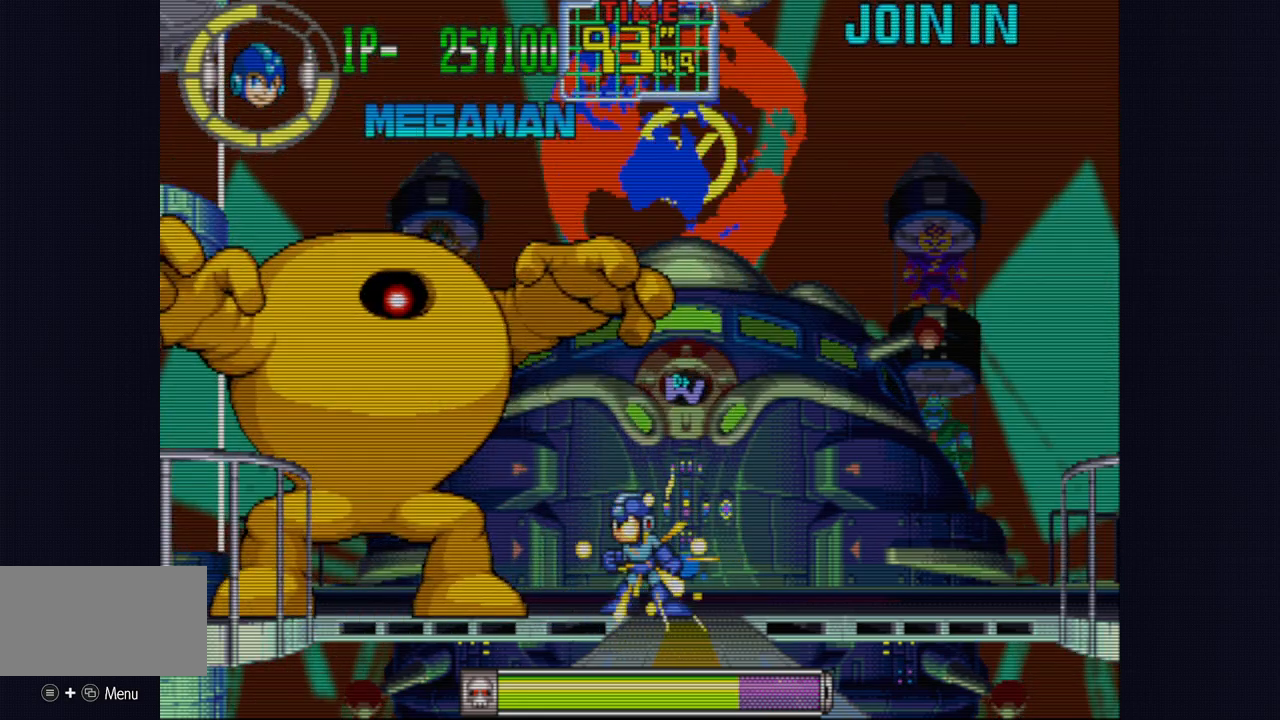
{"buttons": ["CROSS"], "left_stick": "center", "events": []}
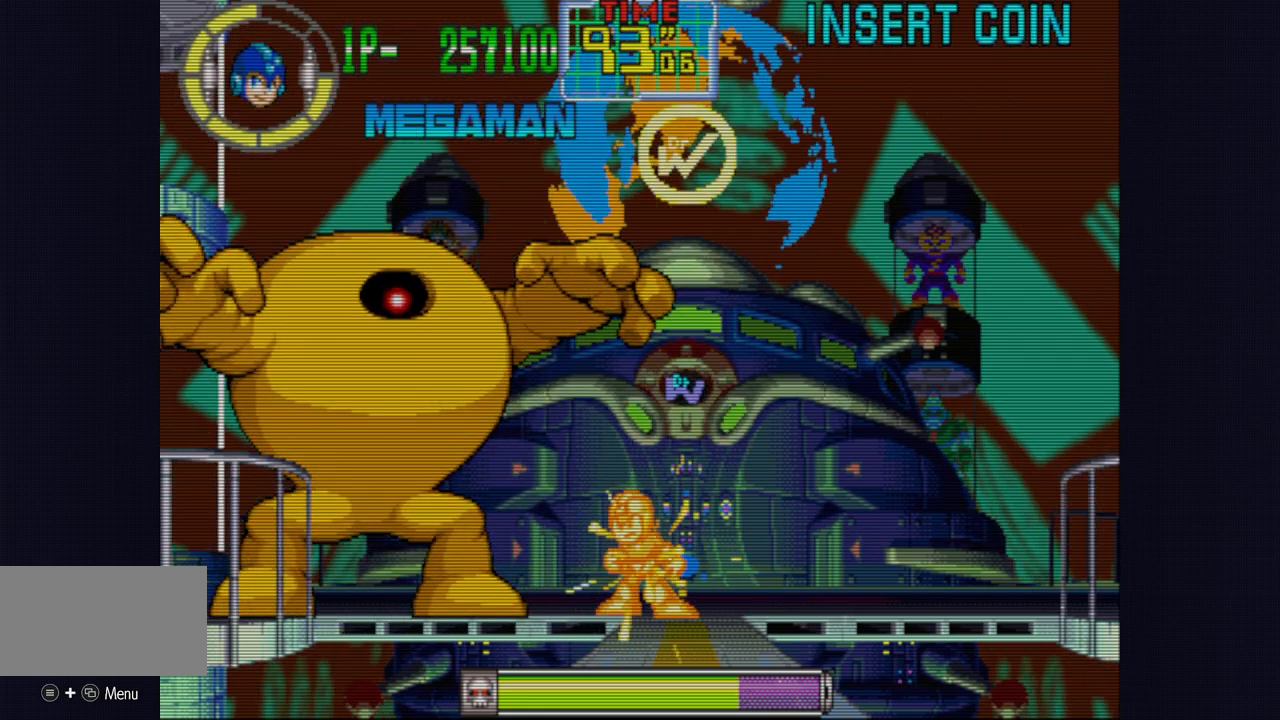
{"buttons": ["CROSS"], "left_stick": "center", "events": []}
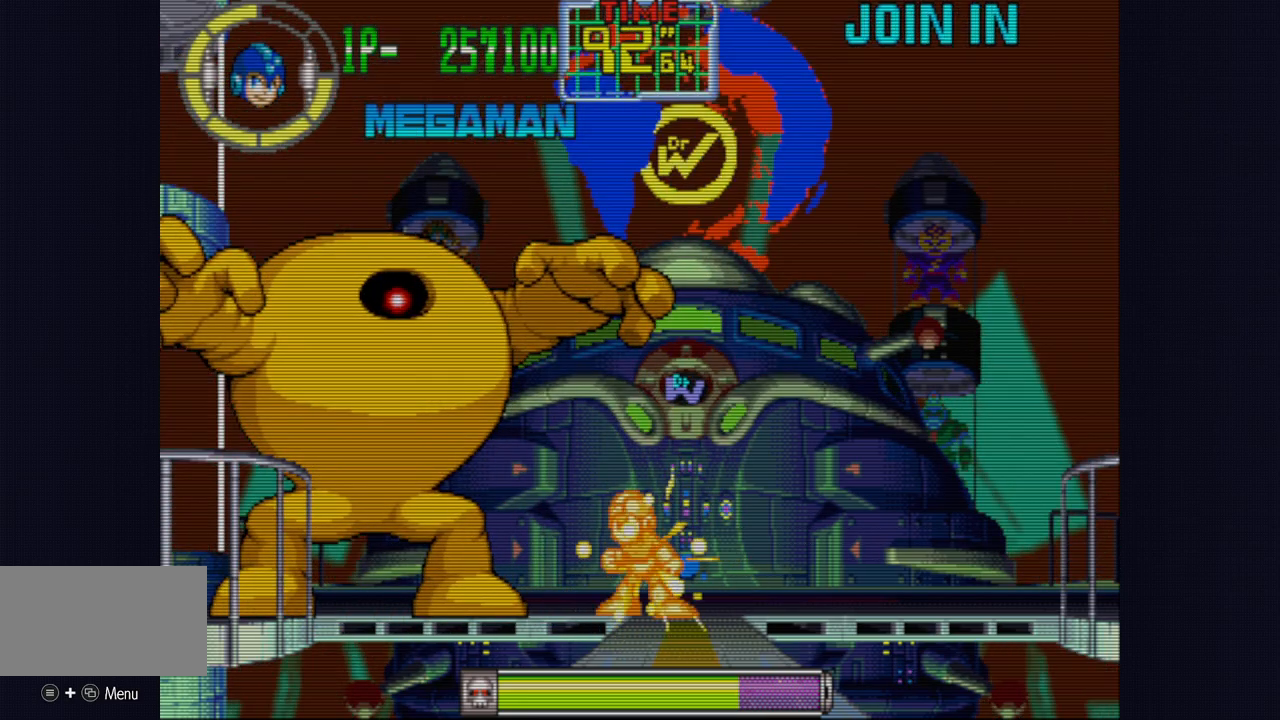
{"buttons": ["CROSS"], "left_stick": "center", "events": []}
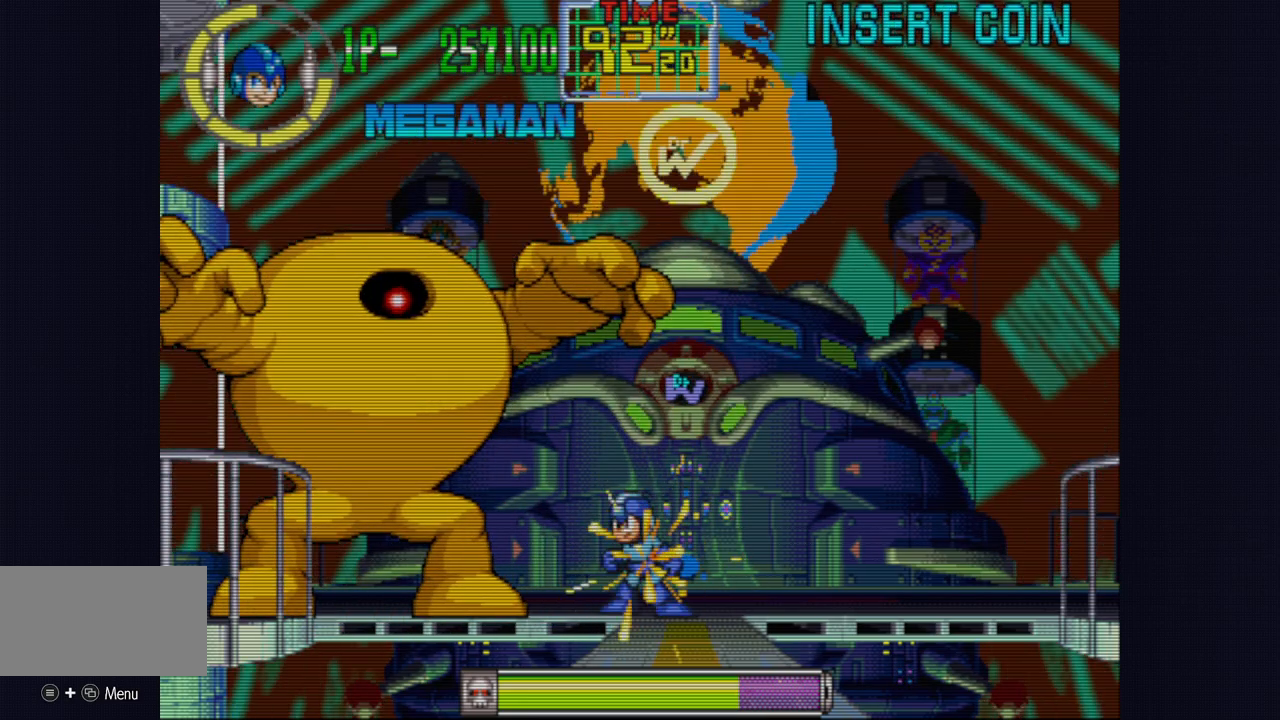
{"buttons": ["CROSS"], "left_stick": "center", "events": []}
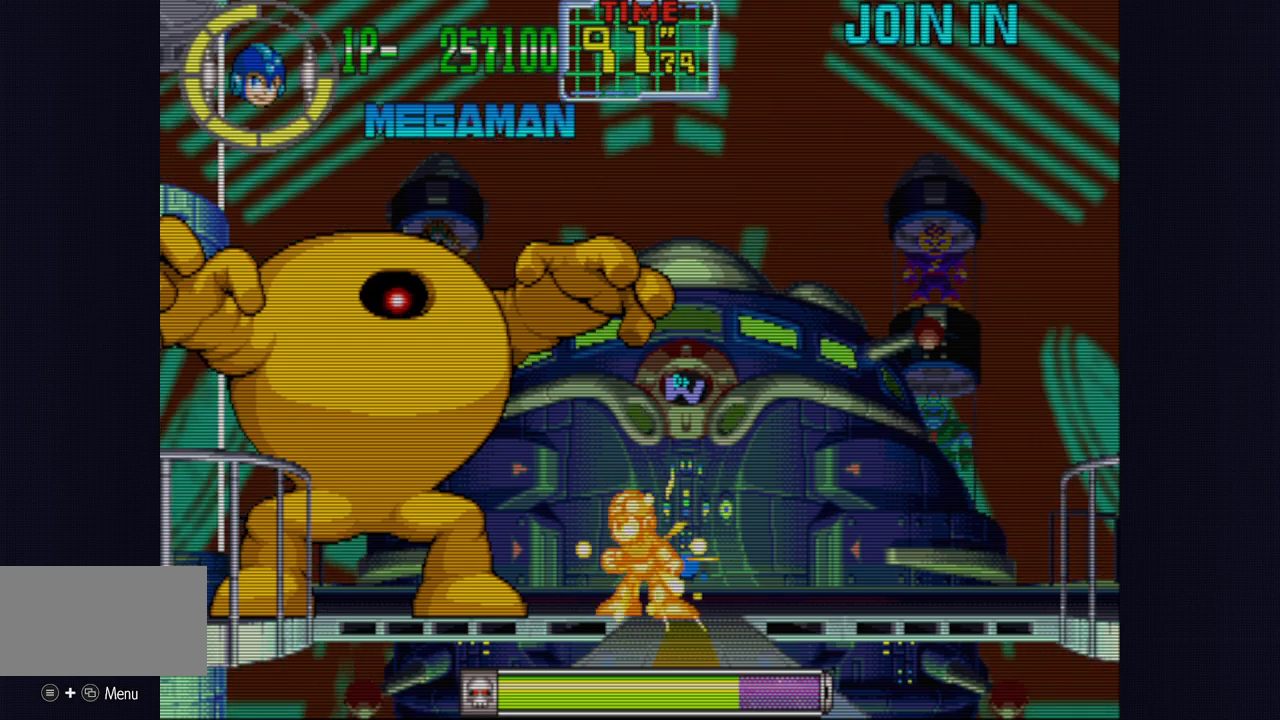
{"buttons": ["CROSS"], "left_stick": "right", "events": [[367, "left_stick", "right"]]}
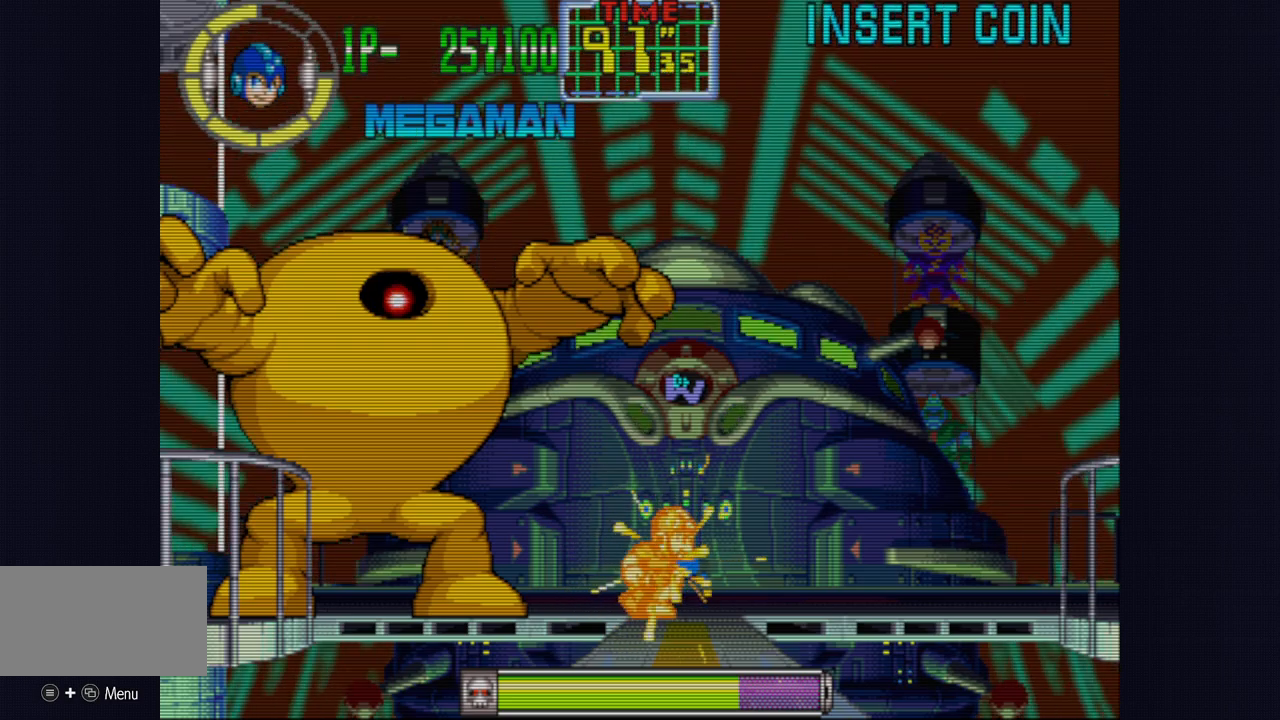
{"buttons": ["CROSS"], "left_stick": "center", "events": [[117, "left_stick", "center"], [183, "left_stick", "left"], [267, "left_stick", "center"]]}
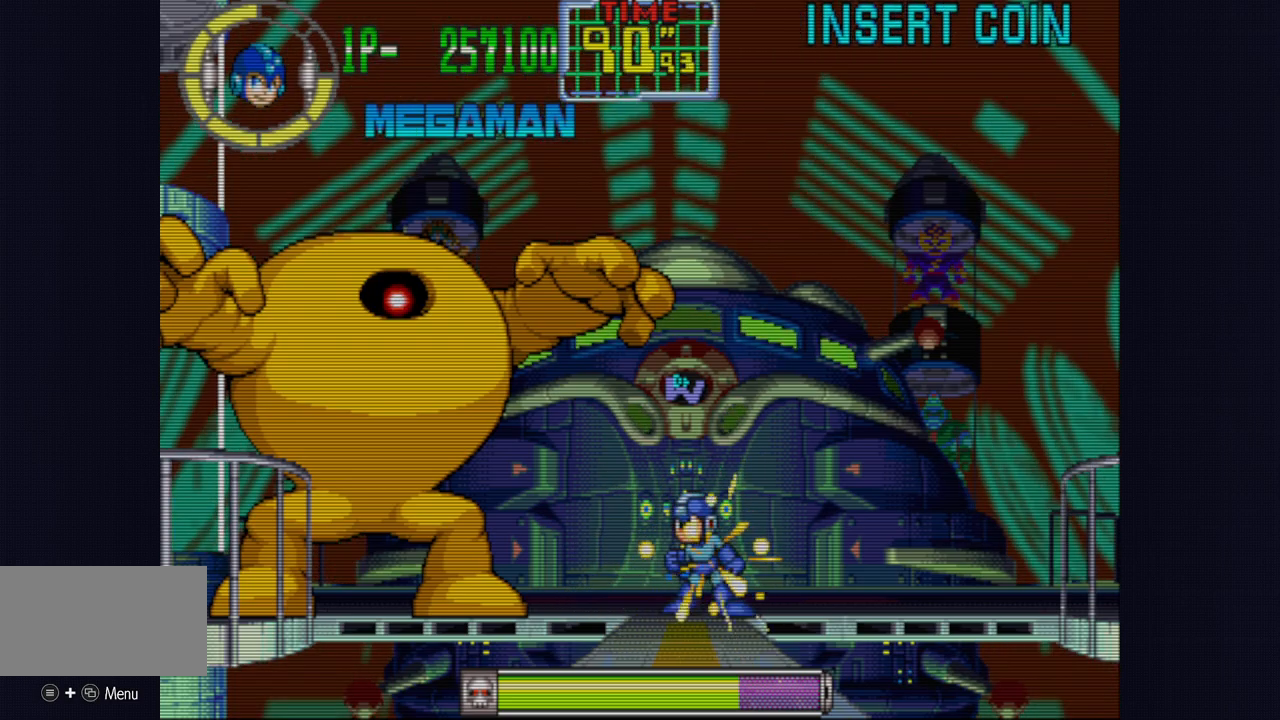
{"buttons": ["CROSS"], "left_stick": "center", "events": []}
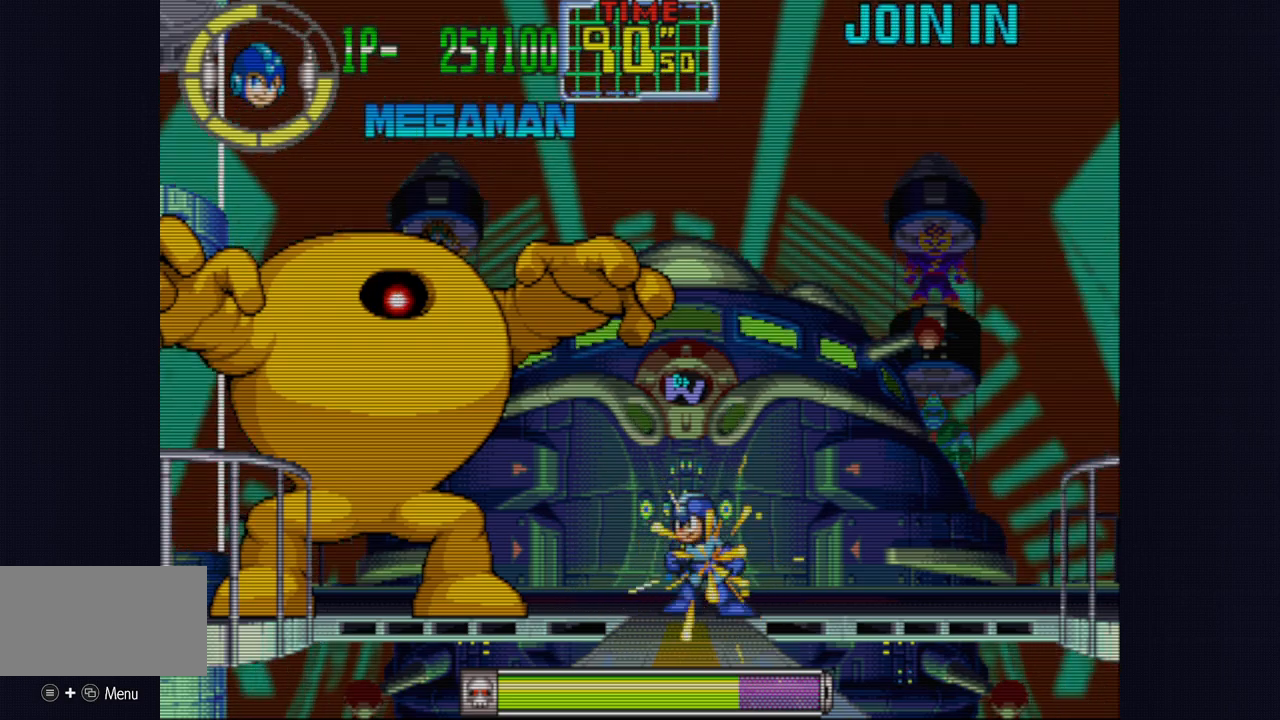
{"buttons": ["CROSS"], "left_stick": "center", "events": [[350, "left_stick", "left"], [433, "left_stick", "center"]]}
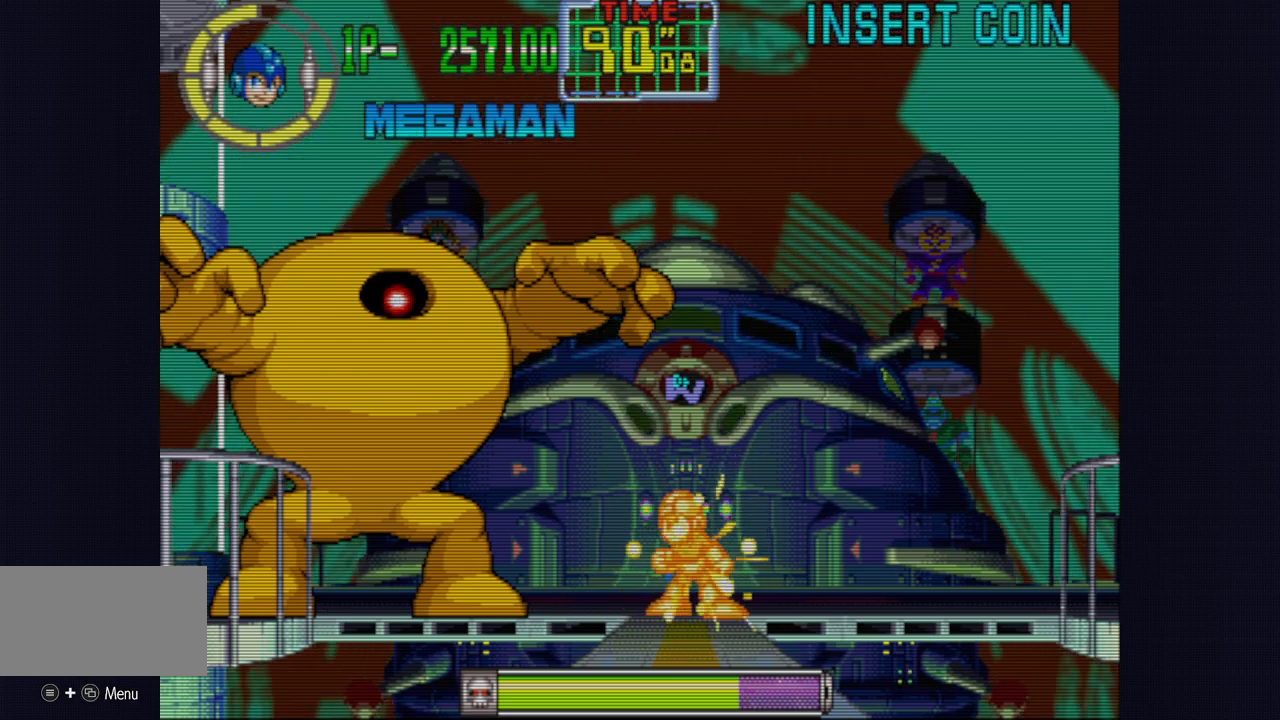
{"buttons": ["CROSS"], "left_stick": "down", "events": [[417, "left_stick", "down"]]}
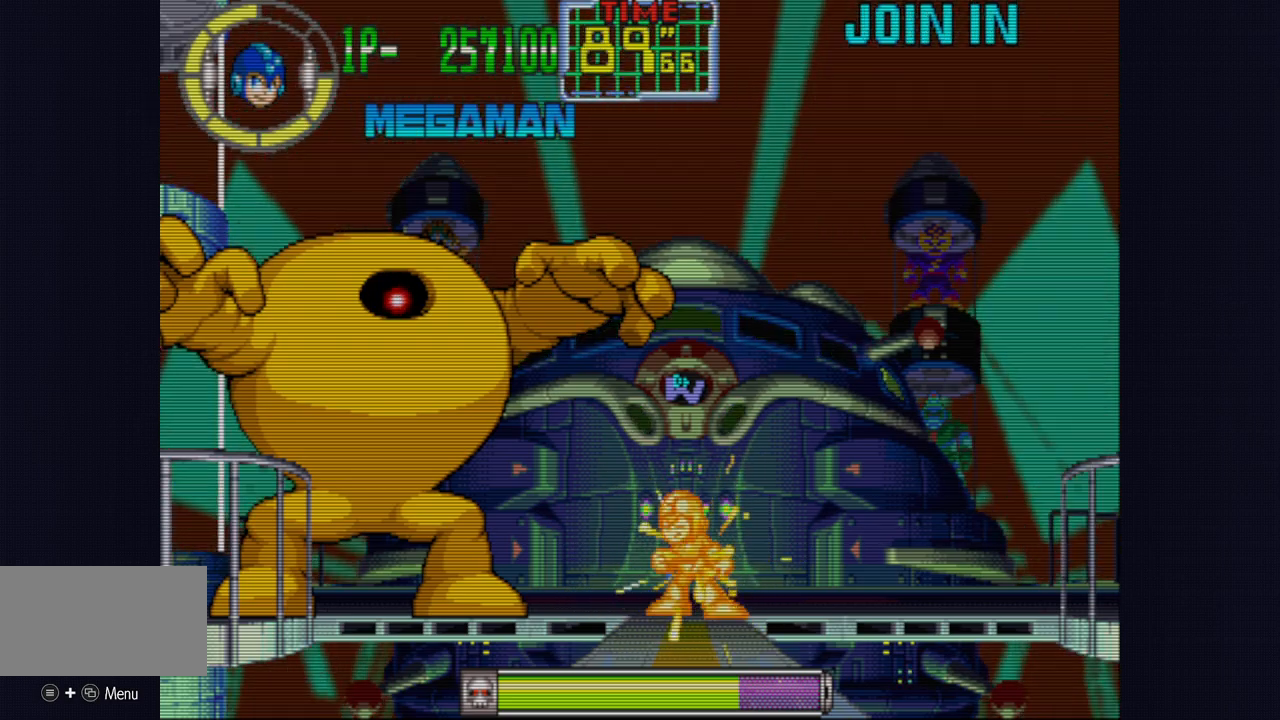
{"buttons": ["CROSS"], "left_stick": "center", "events": [[33, "left_stick", "center"], [117, "left_stick", "down"], [233, "left_stick", "center"]]}
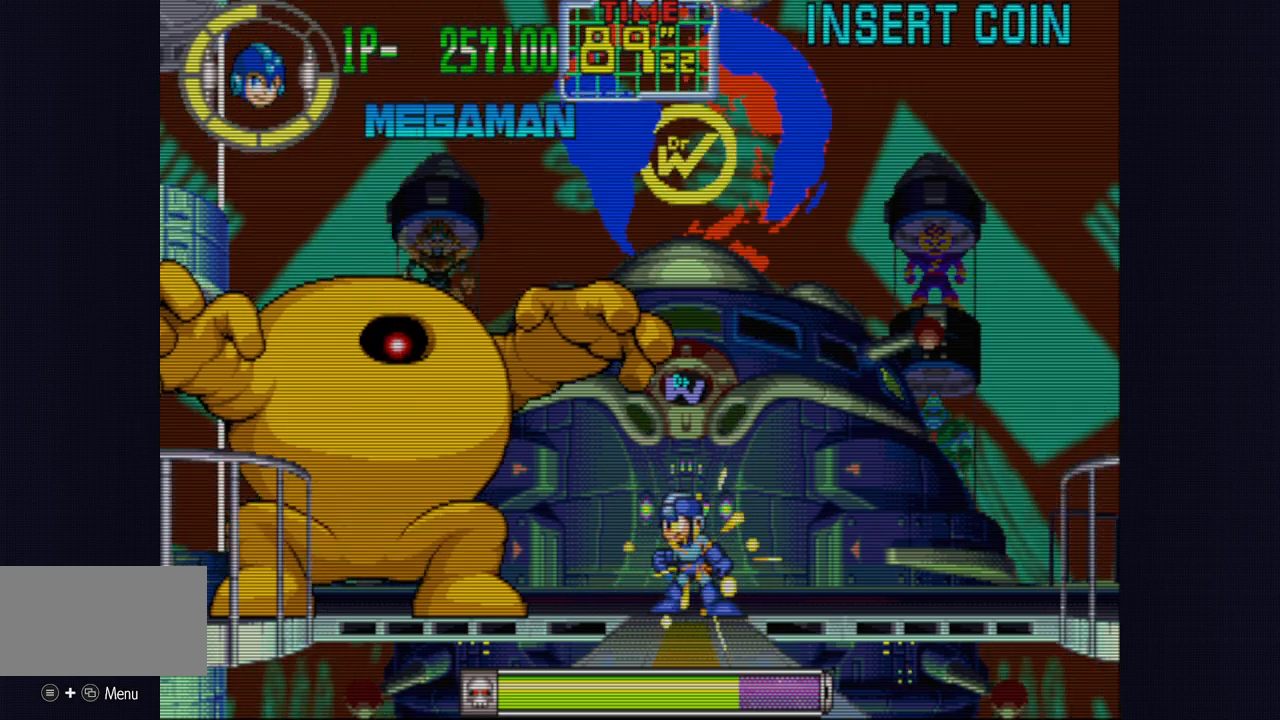
{"buttons": ["CROSS", "CIRCLE"], "left_stick": "down", "events": [[133, "left_stick", "right"], [233, "left_stick", "center"], [283, "left_stick", "left"], [383, "left_stick", "down"], [417, "CIRCLE", "down"]]}
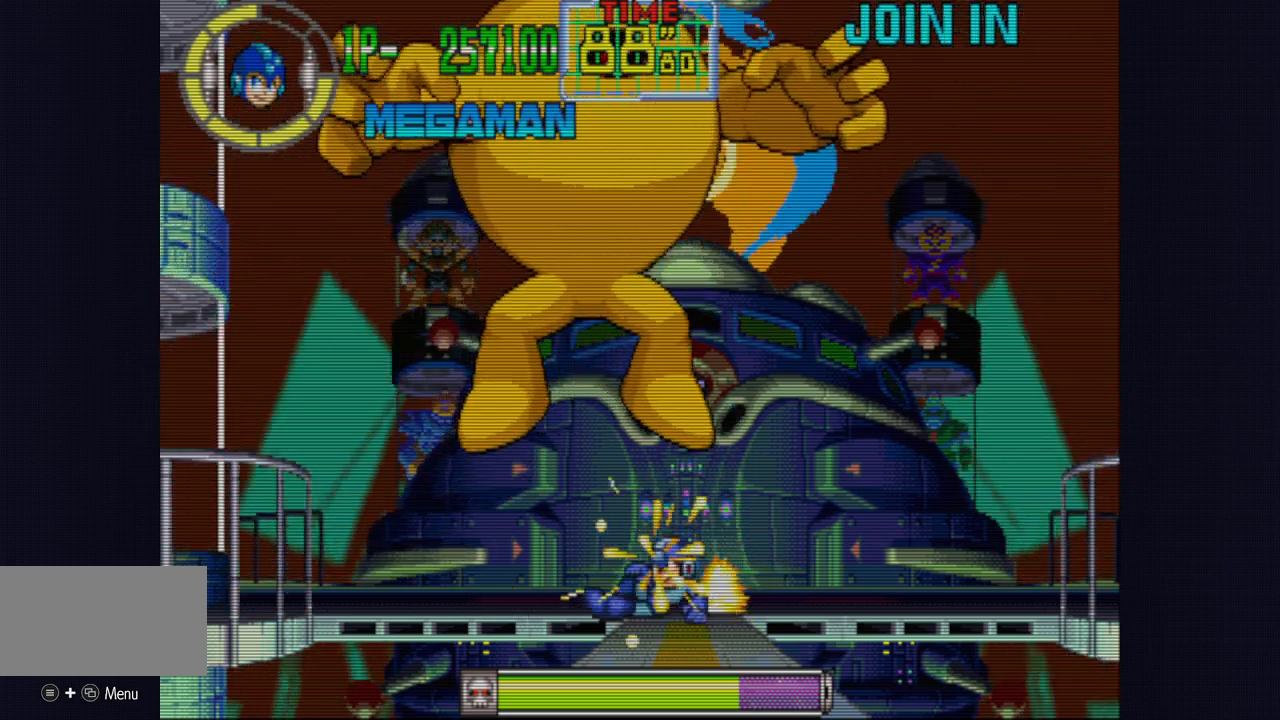
{"buttons": ["CROSS", "CIRCLE"], "left_stick": "up", "events": [[33, "CIRCLE", "up"], [67, "left_stick", "center"], [233, "left_stick", "left"], [417, "CIRCLE", "down"], [417, "left_stick", "up"]]}
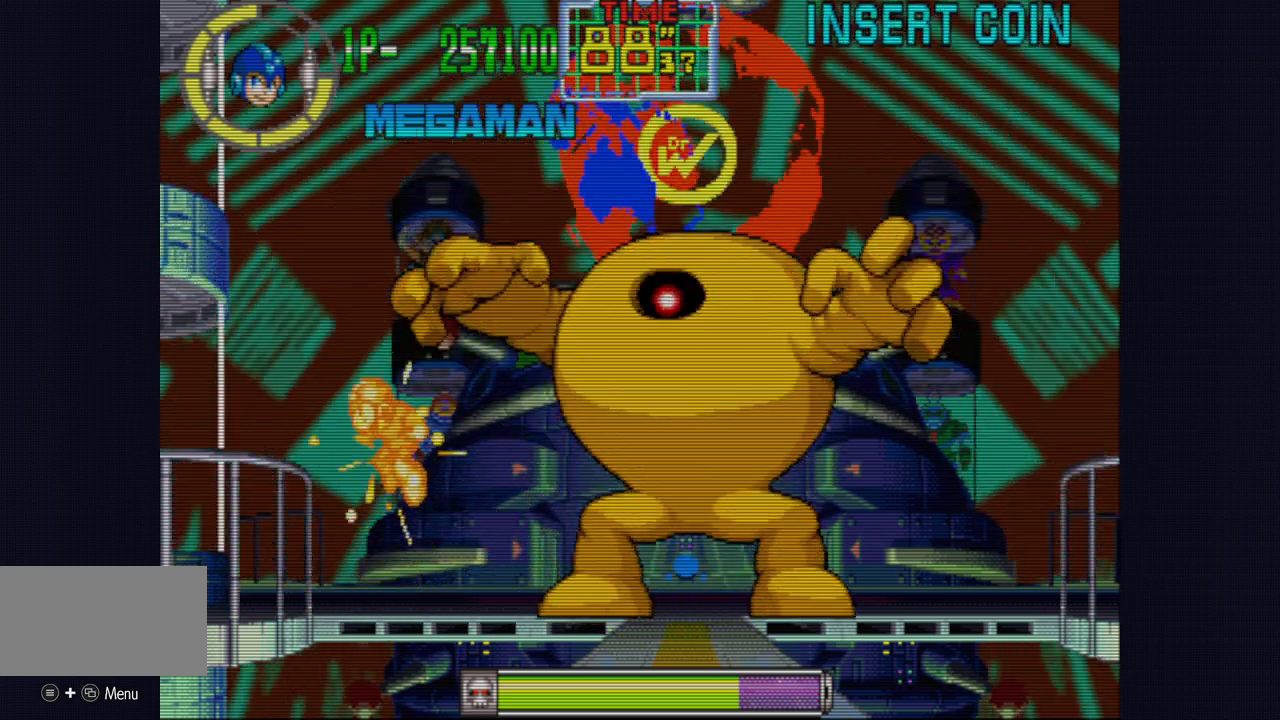
{"buttons": ["CROSS"], "left_stick": "left", "events": [[117, "left_stick", "right"], [133, "CIRCLE", "up"], [150, "CROSS", "up"], [233, "CROSS", "down"], [233, "left_stick", "center"], [500, "left_stick", "left"]]}
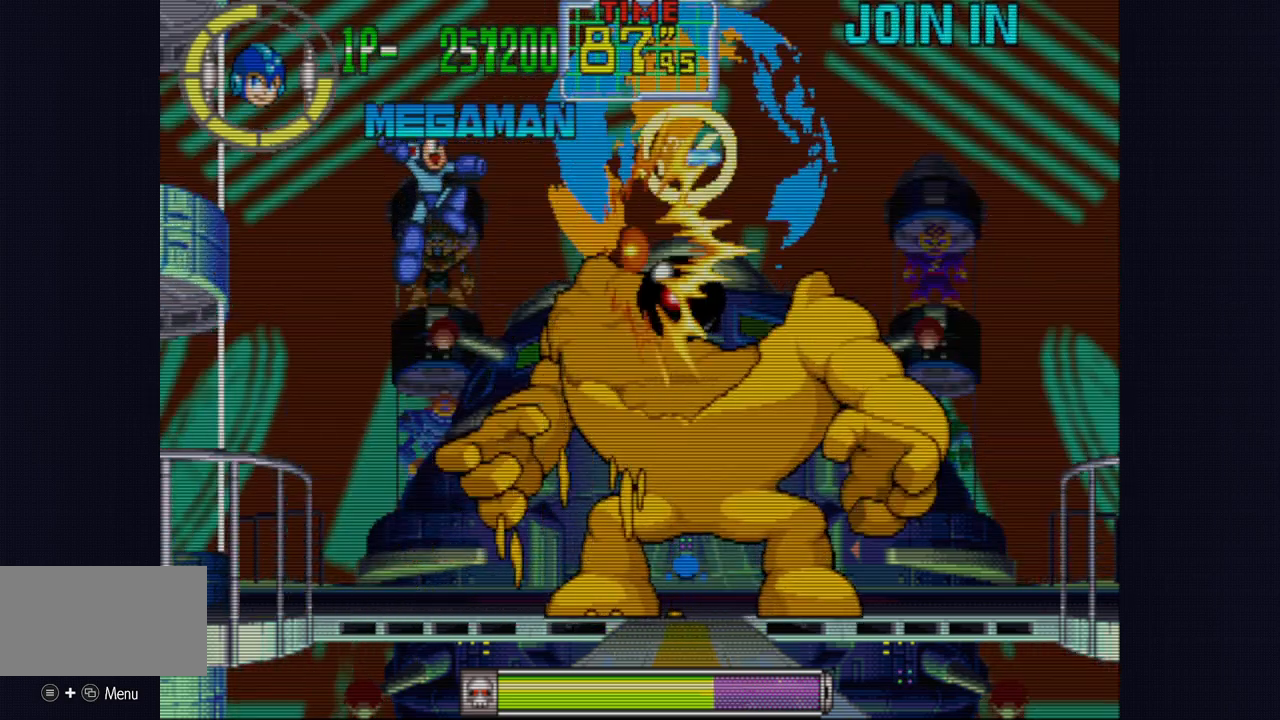
{"buttons": [], "left_stick": "center", "events": [[150, "left_stick", "center"], [167, "CROSS", "up"], [267, "SQUARE", "down"], [333, "SQUARE", "up"]]}
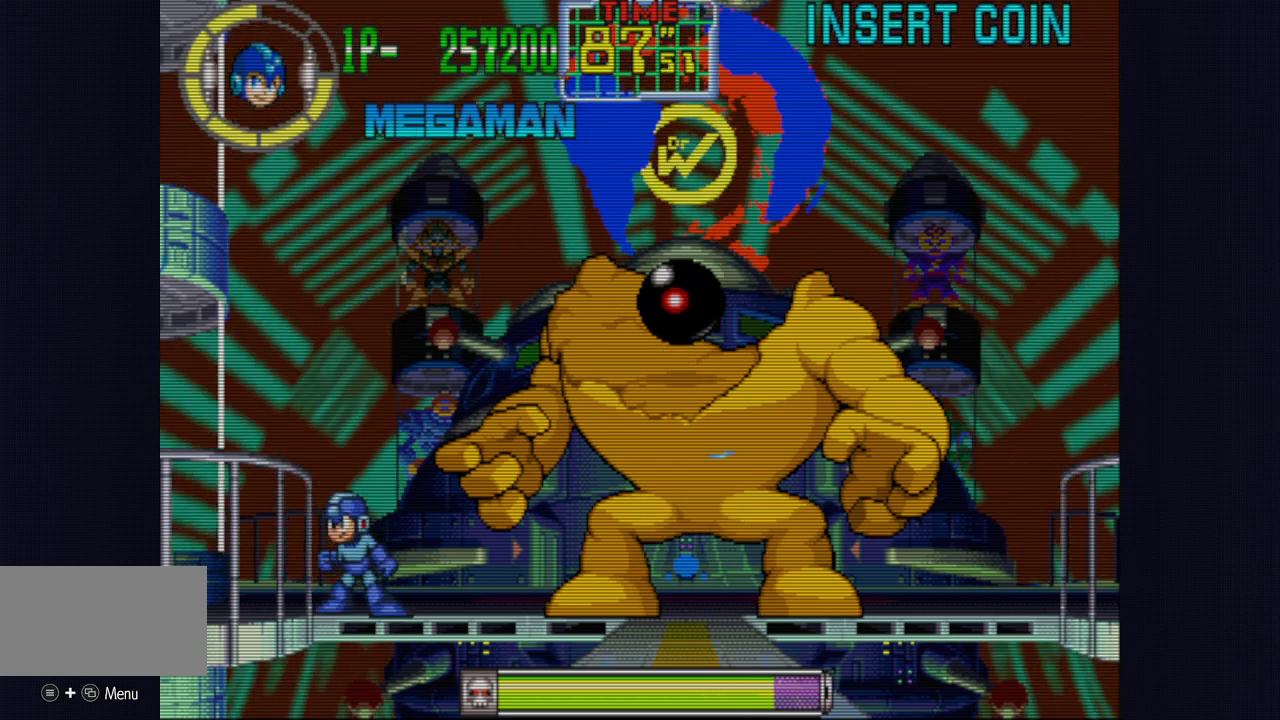
{"buttons": [], "left_stick": "center", "events": [[17, "SQUARE", "down"], [100, "SQUARE", "up"], [183, "SQUARE", "down"], [267, "SQUARE", "up"], [383, "SQUARE", "down"], [467, "SQUARE", "up"]]}